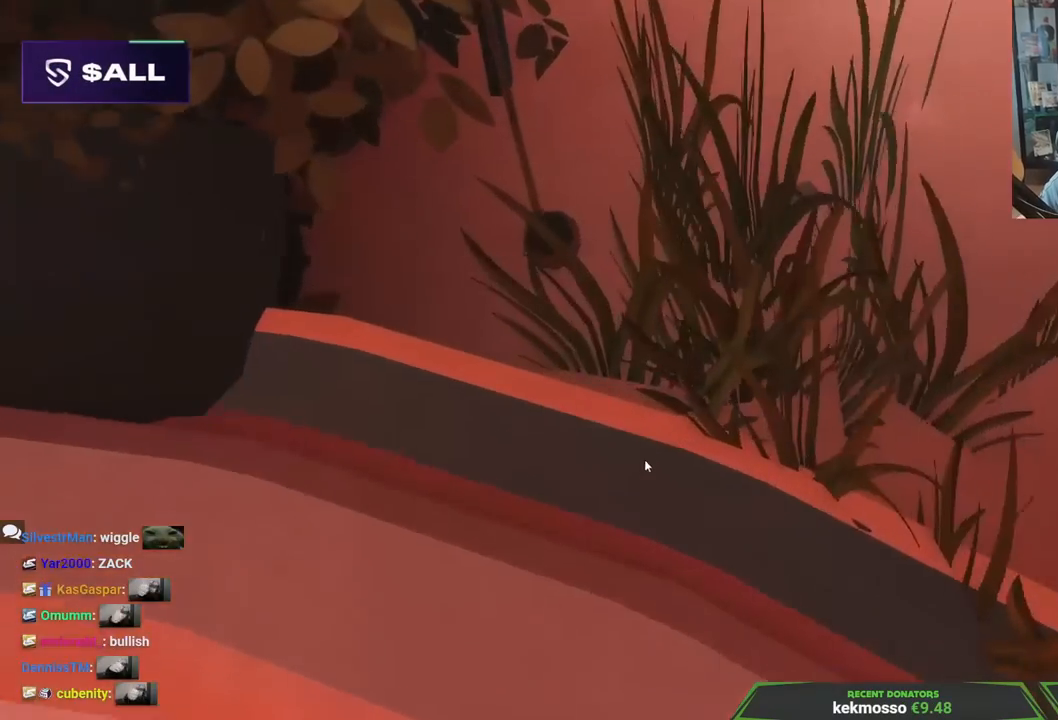
Gameplay with keyboard; each line is a JSON object with the keys held at the frame after it. "events" lists presses ("down") and releases ("up") of "down", "left", "right" and "up" between this image and that frame as [ms after this image, input, new state], when the widget could be followed in between. No other keys are recorded. Mouse input is not recorded.
{"keys": [], "events": []}
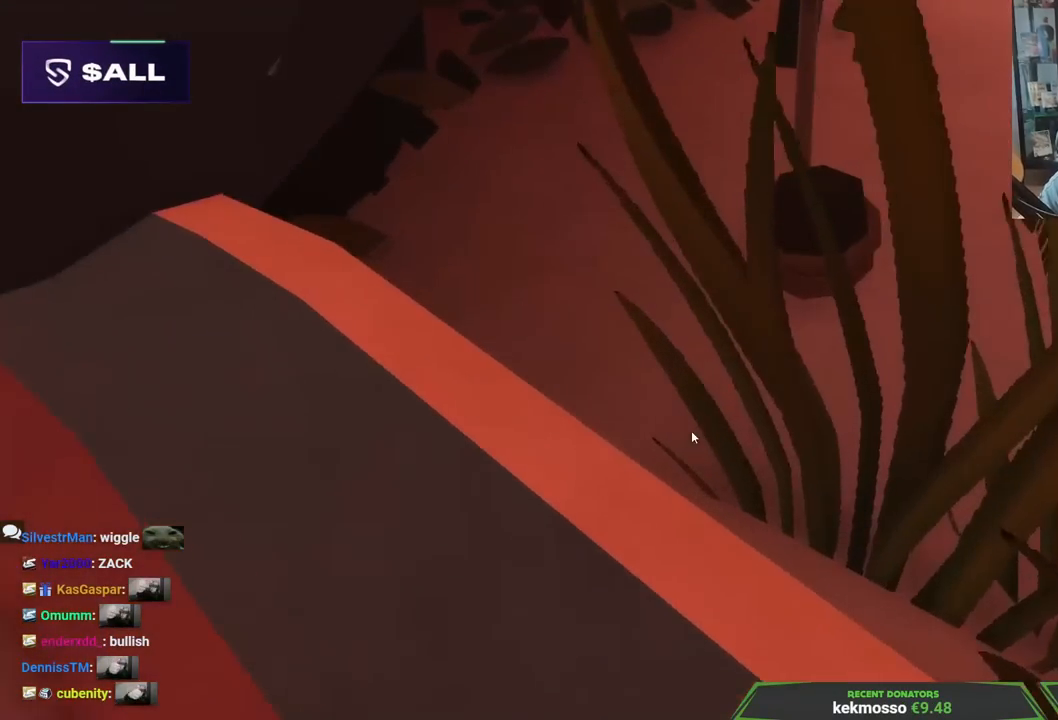
{"keys": [], "events": []}
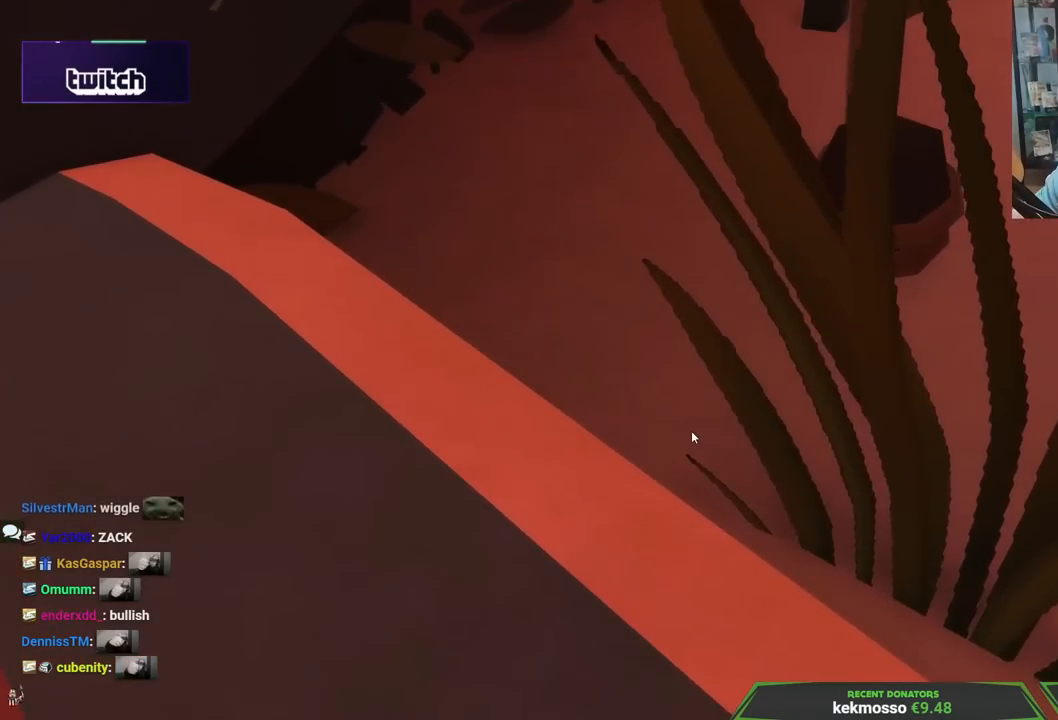
{"keys": [], "events": []}
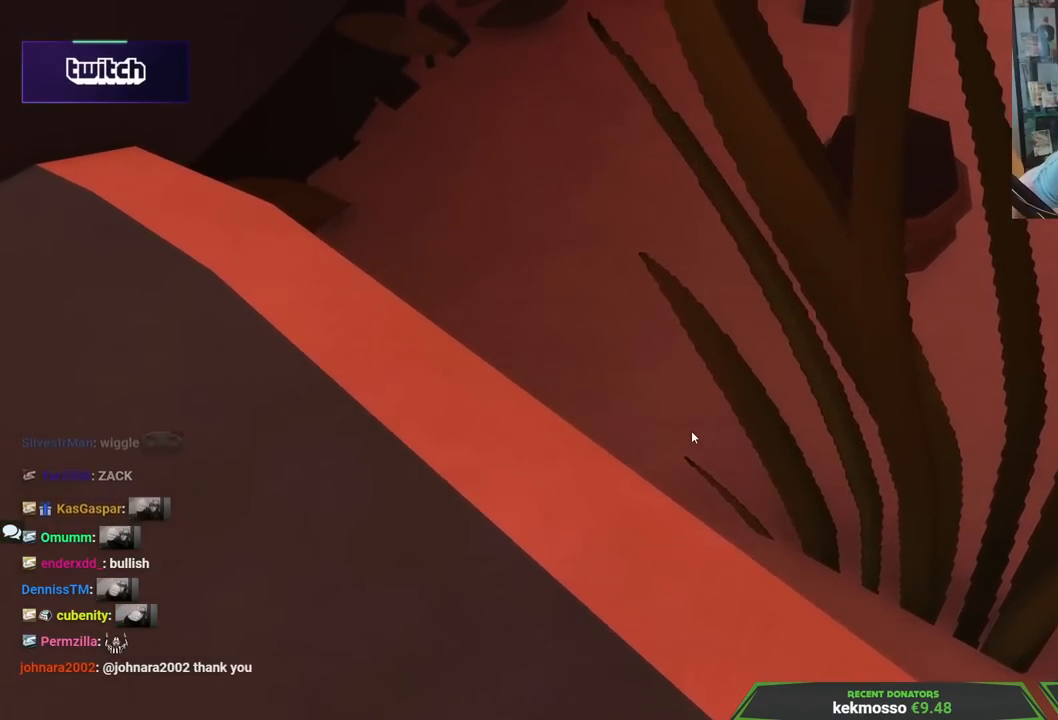
{"keys": [], "events": []}
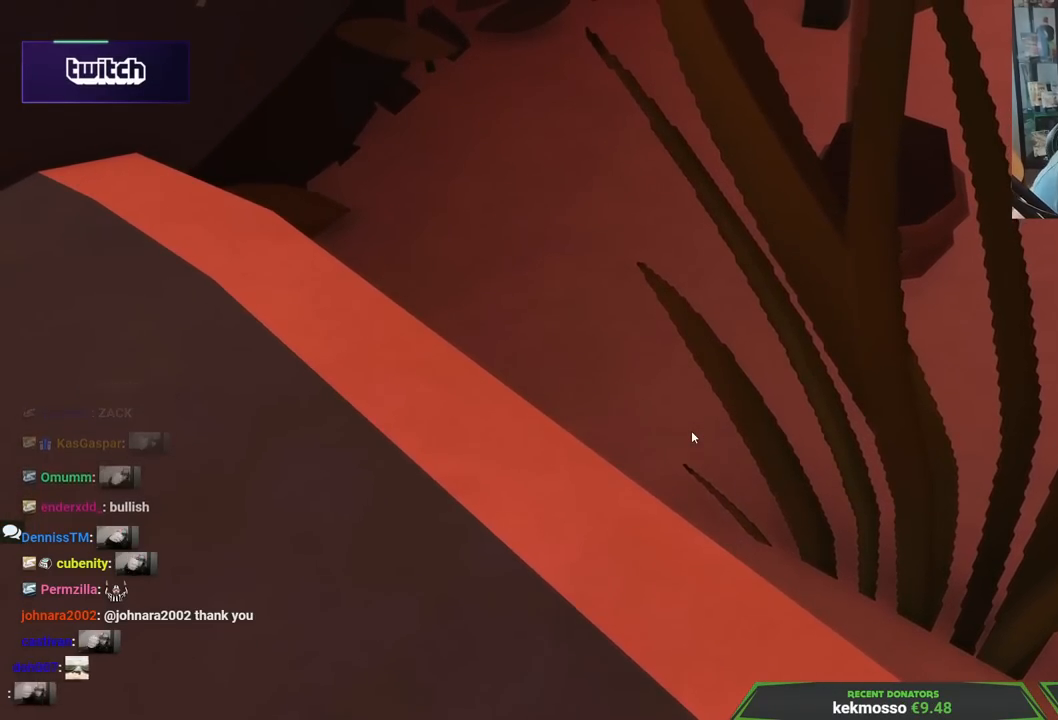
{"keys": [], "events": []}
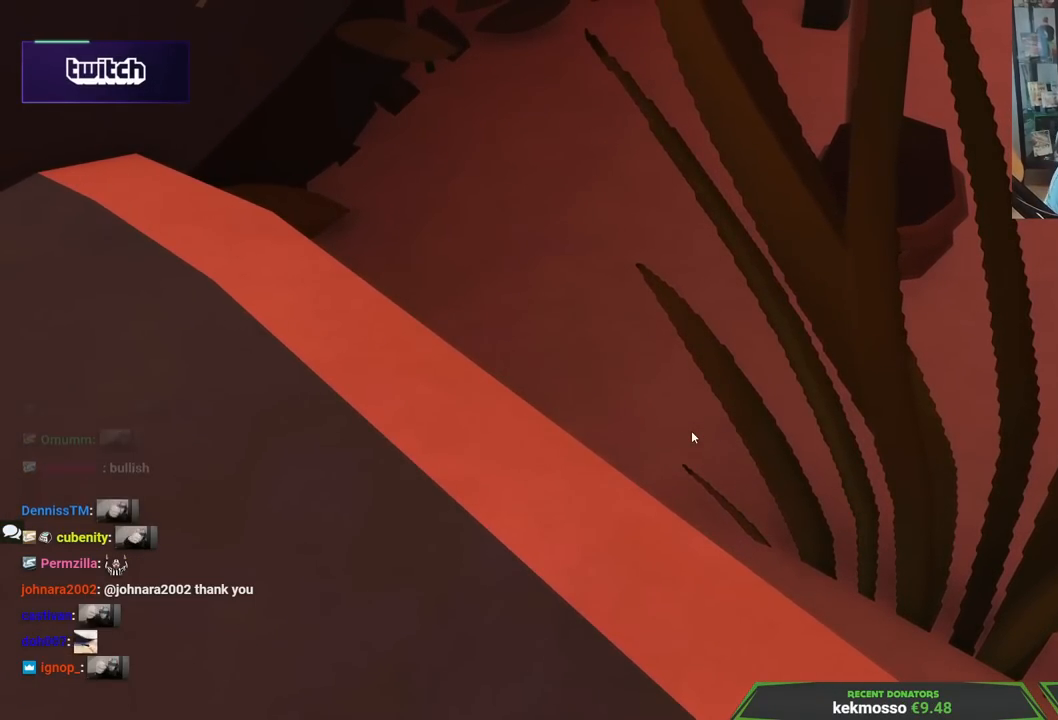
{"keys": [], "events": []}
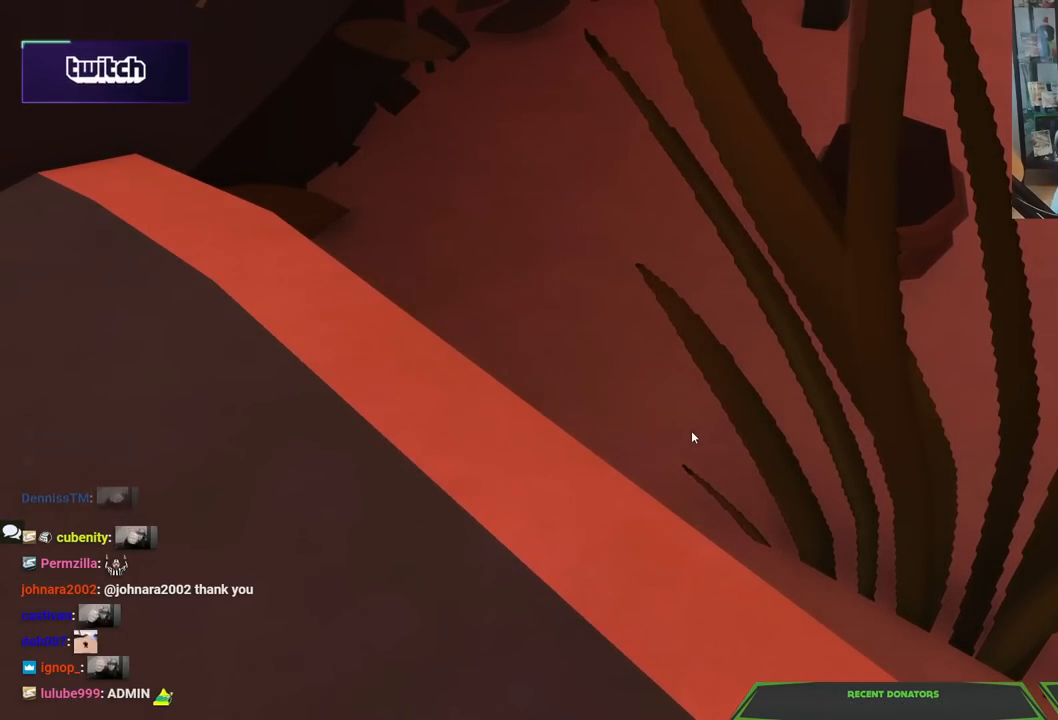
{"keys": ["left", "up"]}
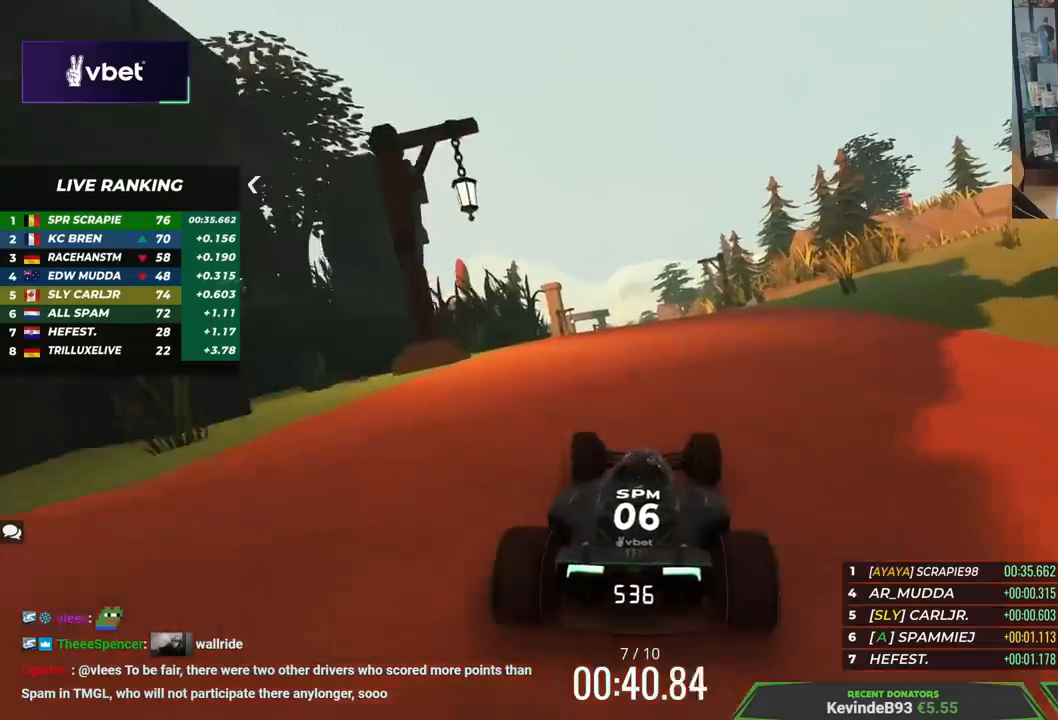
{"keys": ["up"], "events": [[33, "left", "up"], [400, "down", "down"], [483, "down", "up"]]}
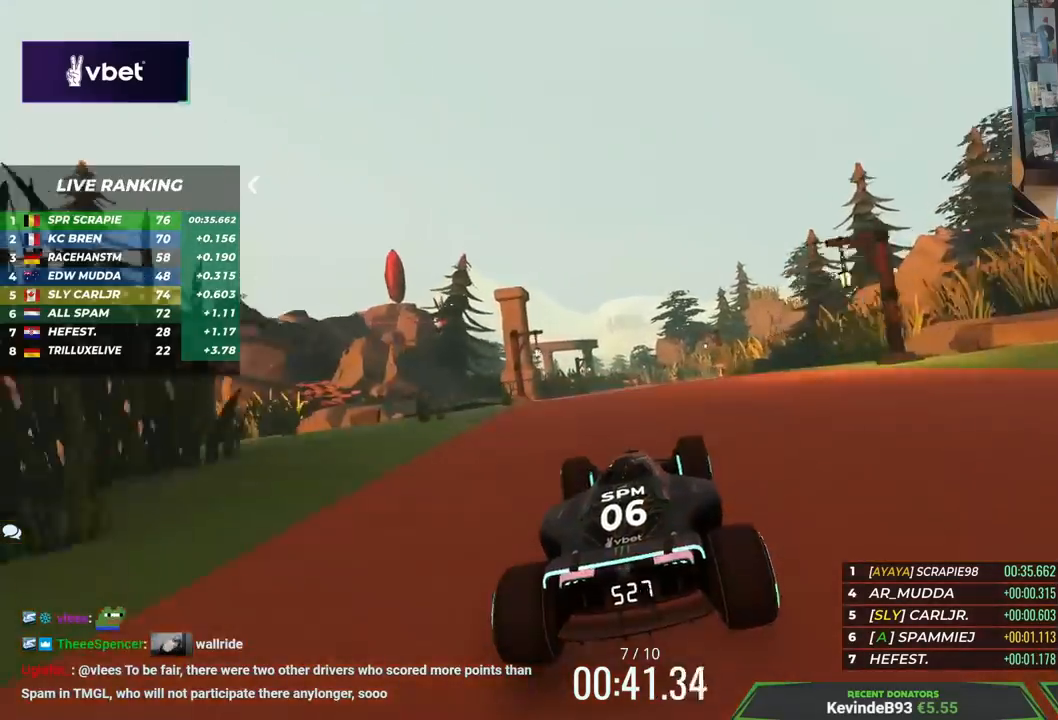
{"keys": ["left", "up"], "events": [[450, "left", "down"]]}
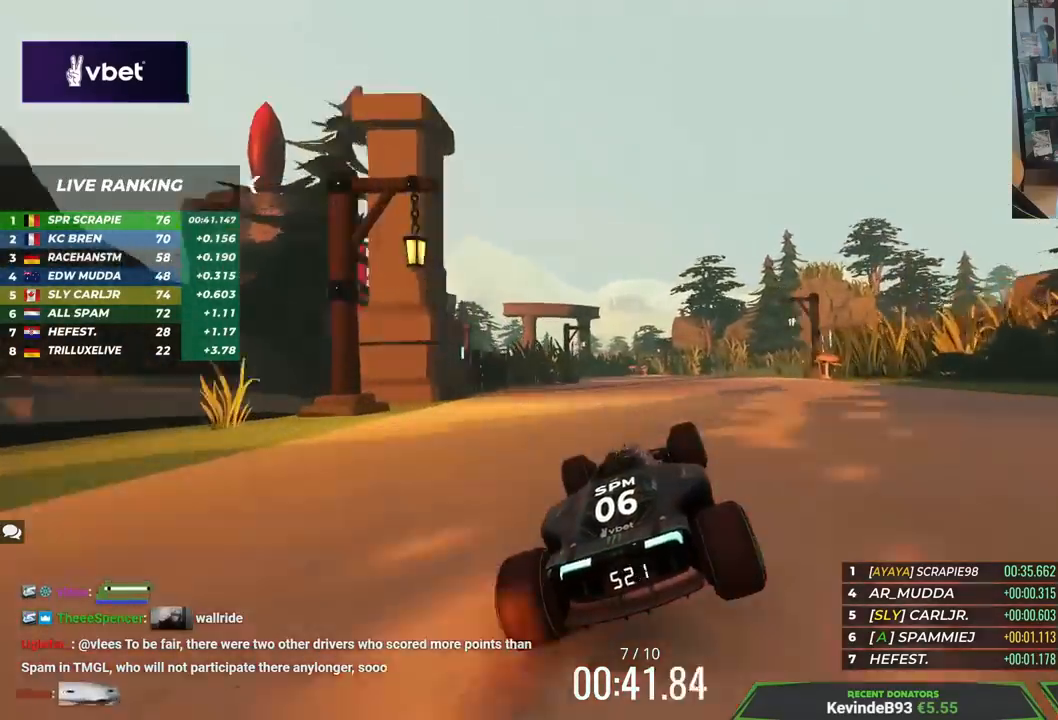
{"keys": ["left", "up"], "events": [[150, "left", "up"], [217, "left", "down"]]}
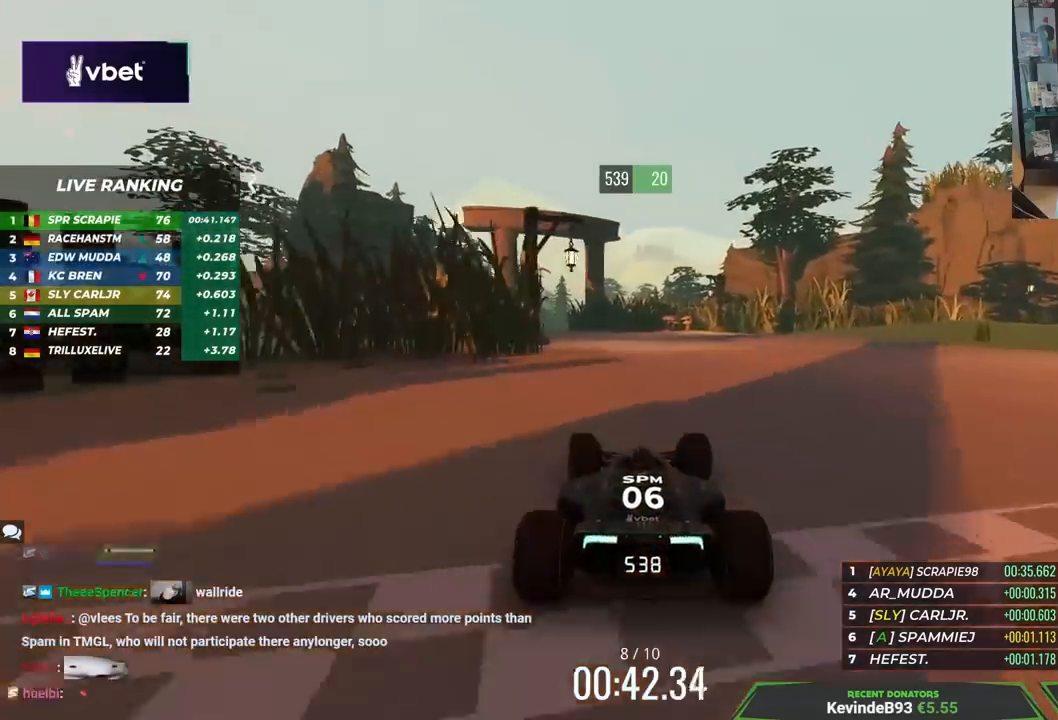
{"keys": ["right", "up"], "events": [[433, "left", "up"], [467, "right", "down"]]}
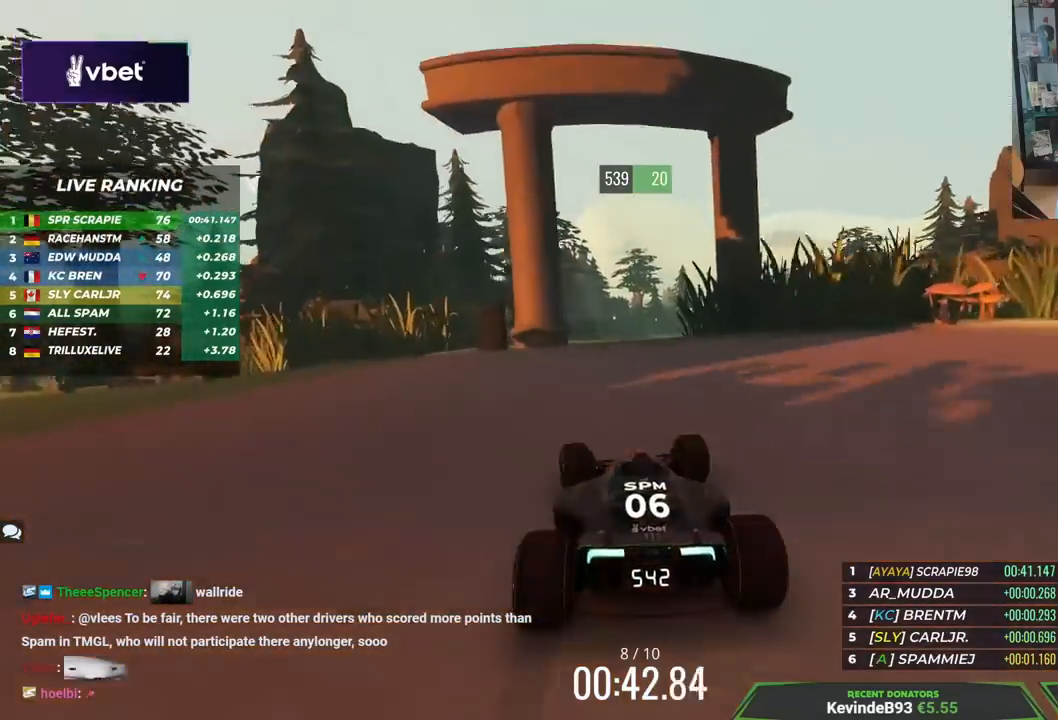
{"keys": ["left", "up"], "events": [[300, "right", "up"], [350, "left", "down"]]}
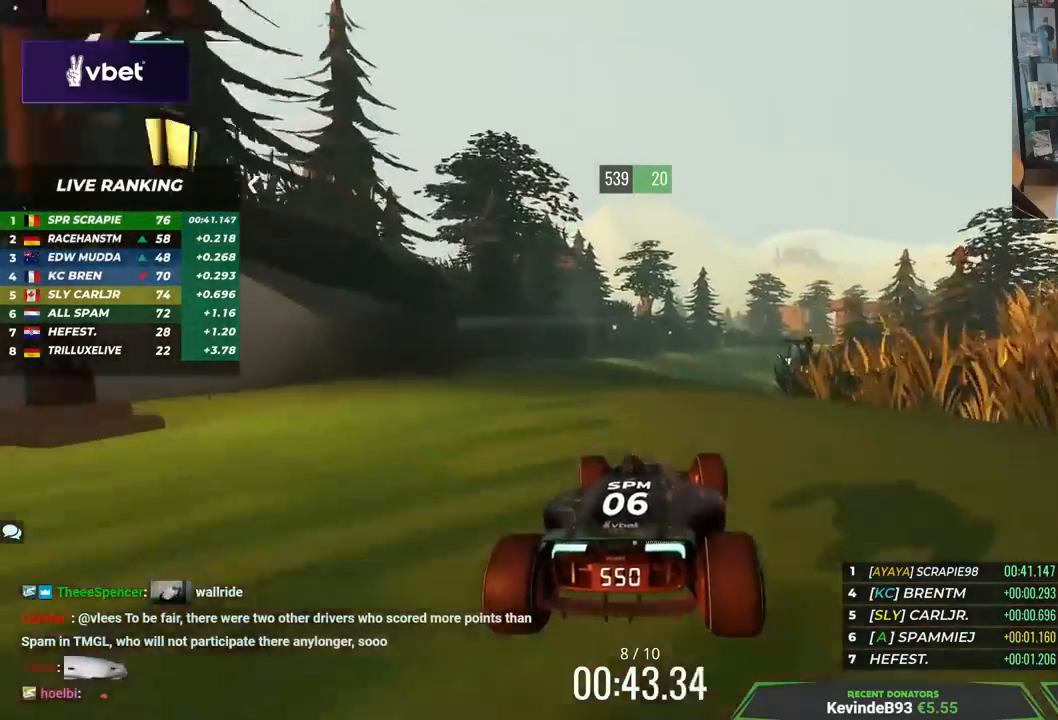
{"keys": ["right", "up"], "events": [[50, "down", "down"], [100, "down", "up"], [100, "left", "up"], [100, "right", "down"]]}
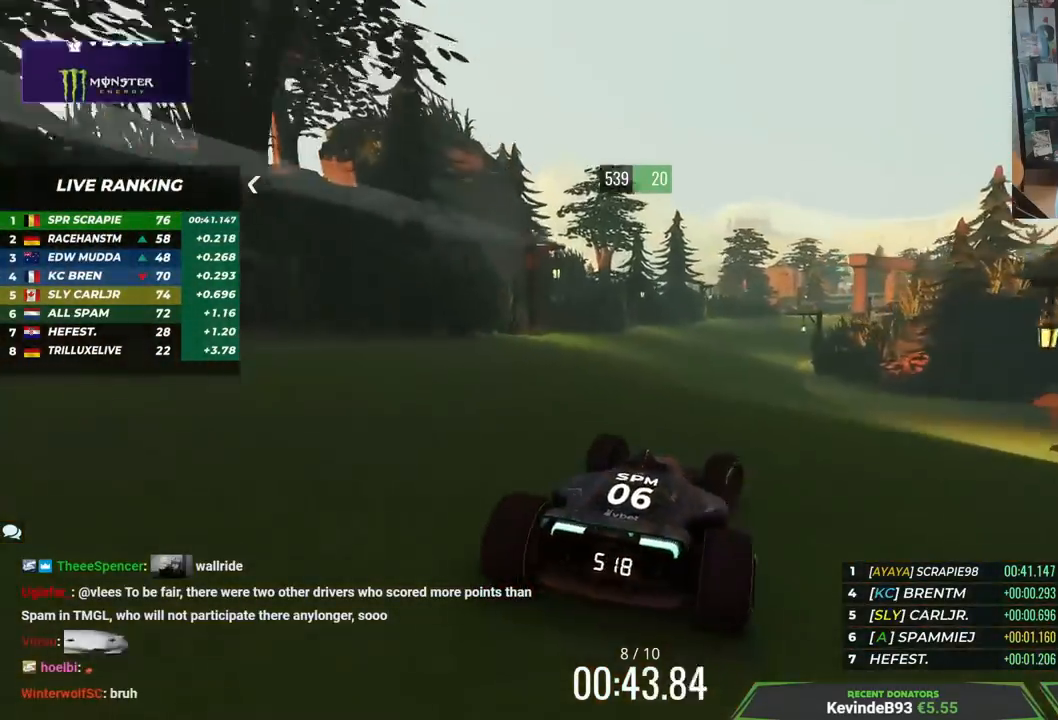
{"keys": ["up"], "events": [[367, "right", "up"]]}
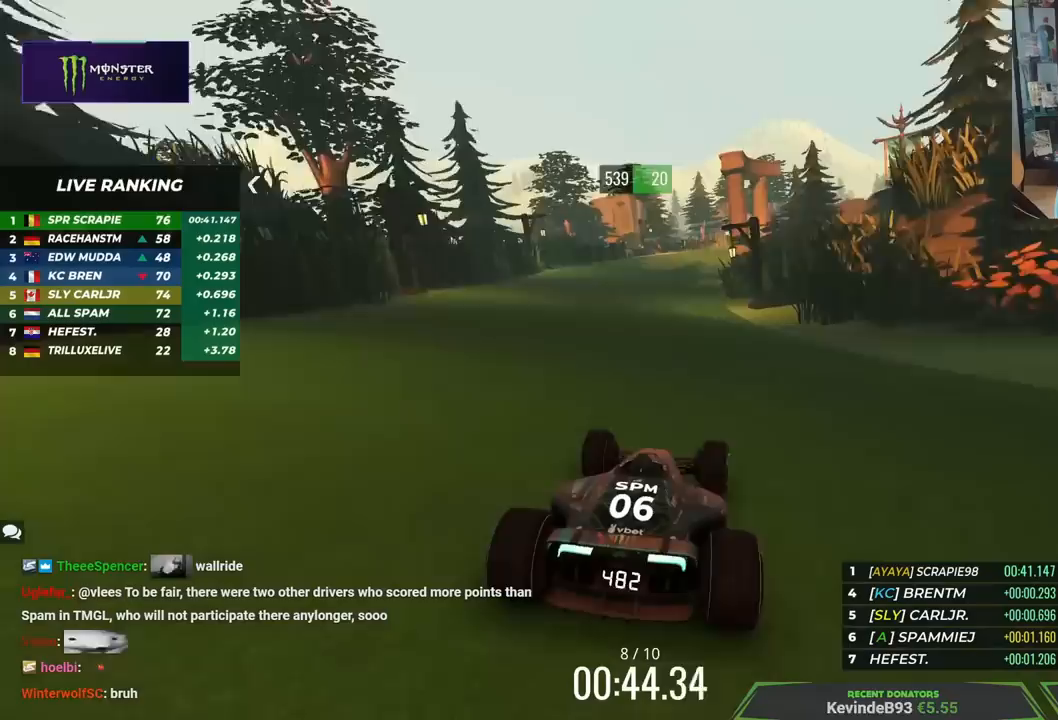
{"keys": ["up"], "events": [[17, "right", "down"], [167, "right", "up"], [267, "right", "down"], [367, "right", "up"]]}
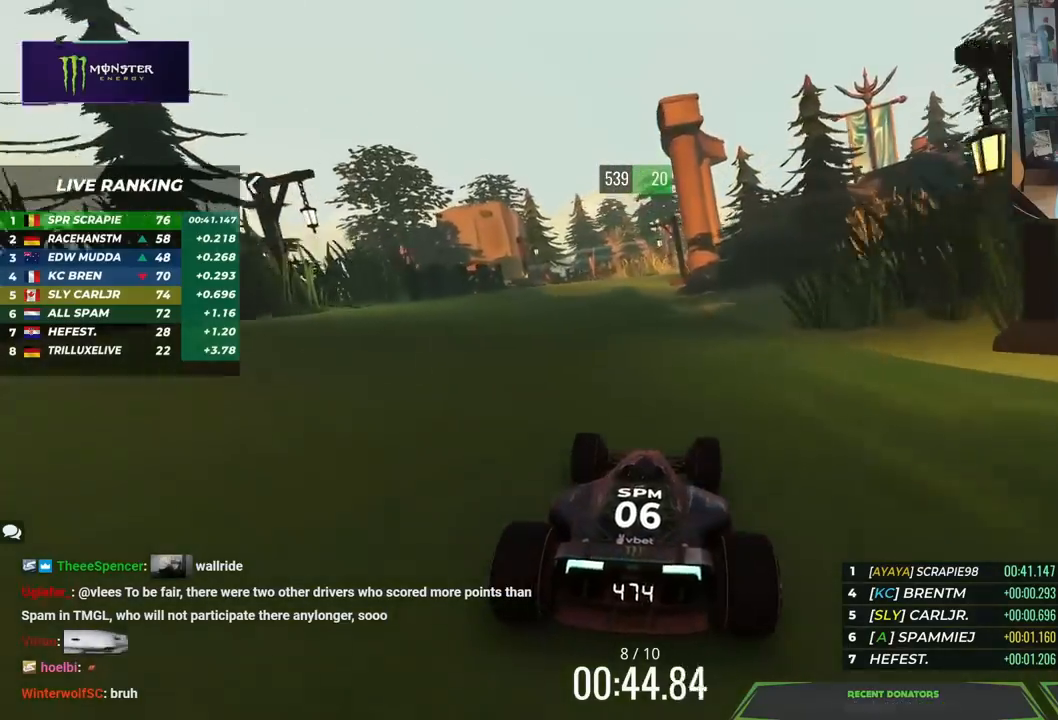
{"keys": ["right", "up"], "events": [[133, "right", "down"], [317, "right", "up"], [433, "right", "down"]]}
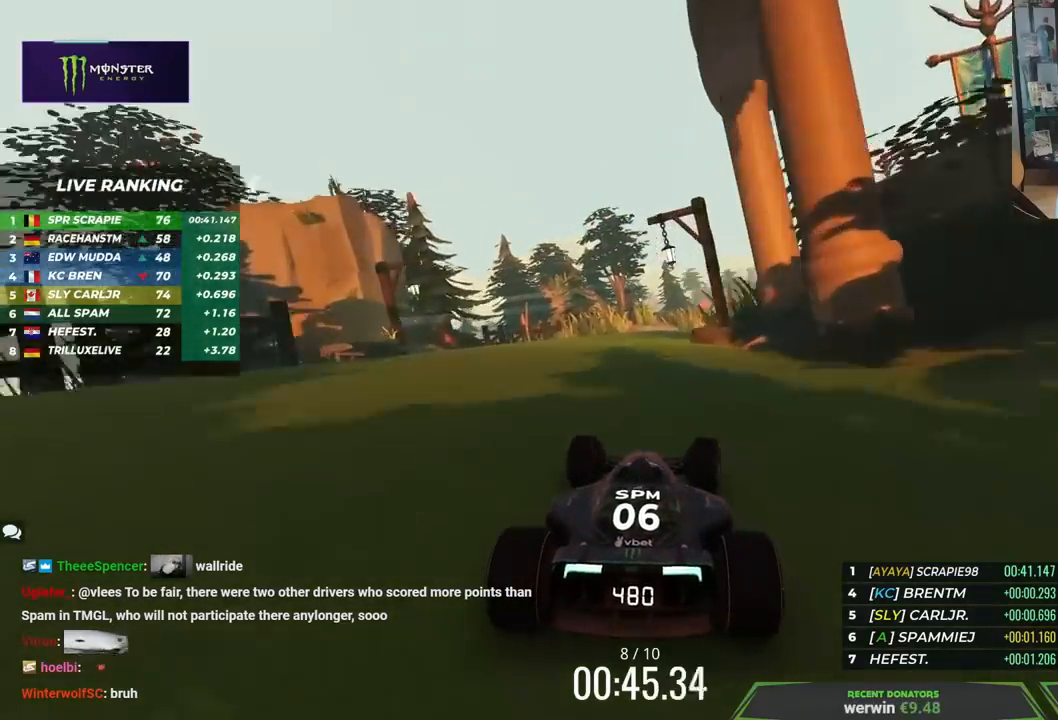
{"keys": ["right", "up"], "events": [[100, "right", "up"], [150, "right", "down"], [283, "right", "up"], [350, "right", "down"]]}
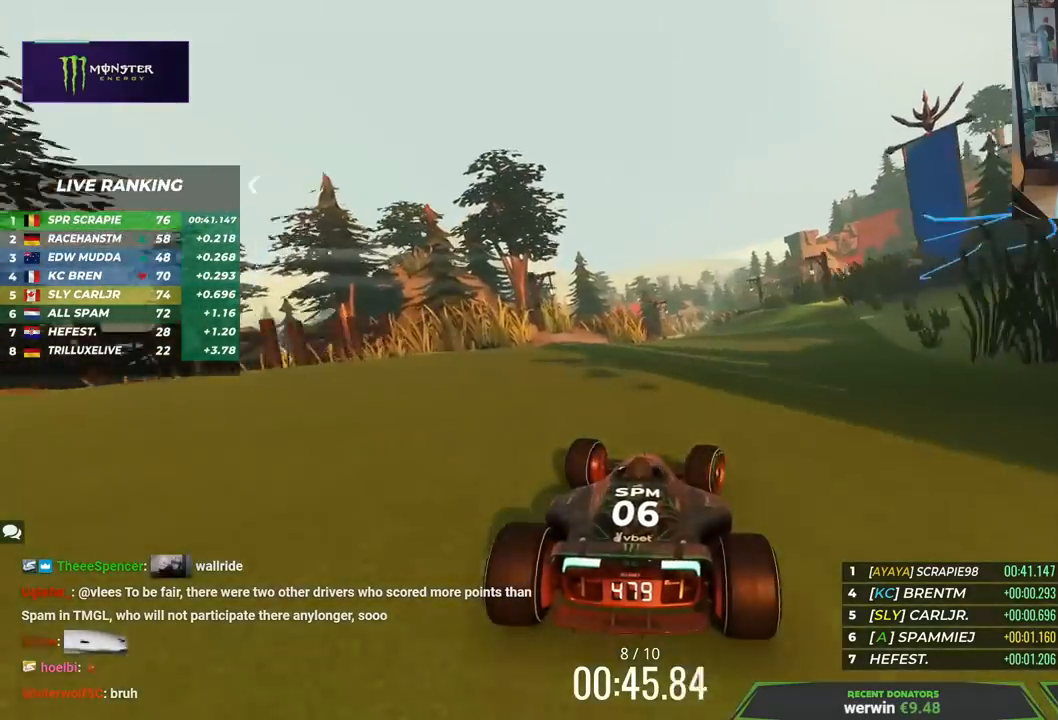
{"keys": ["up"], "events": [[50, "right", "up"], [167, "right", "down"], [350, "right", "up"]]}
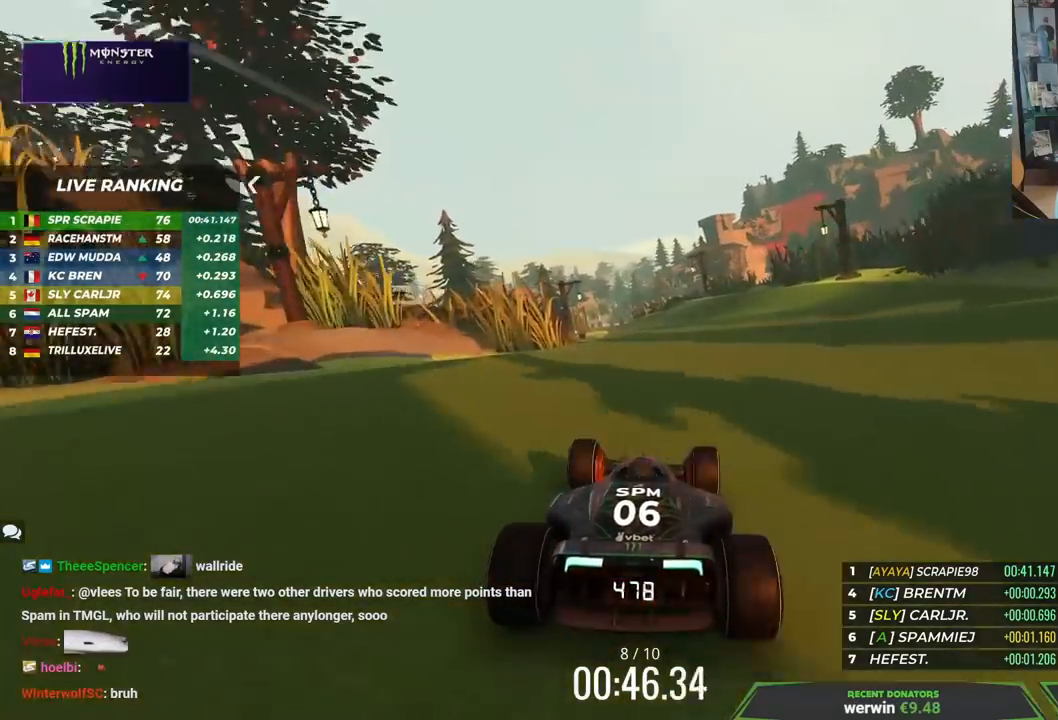
{"keys": ["left", "up"], "events": [[150, "left", "down"], [350, "left", "up"], [383, "left", "down"]]}
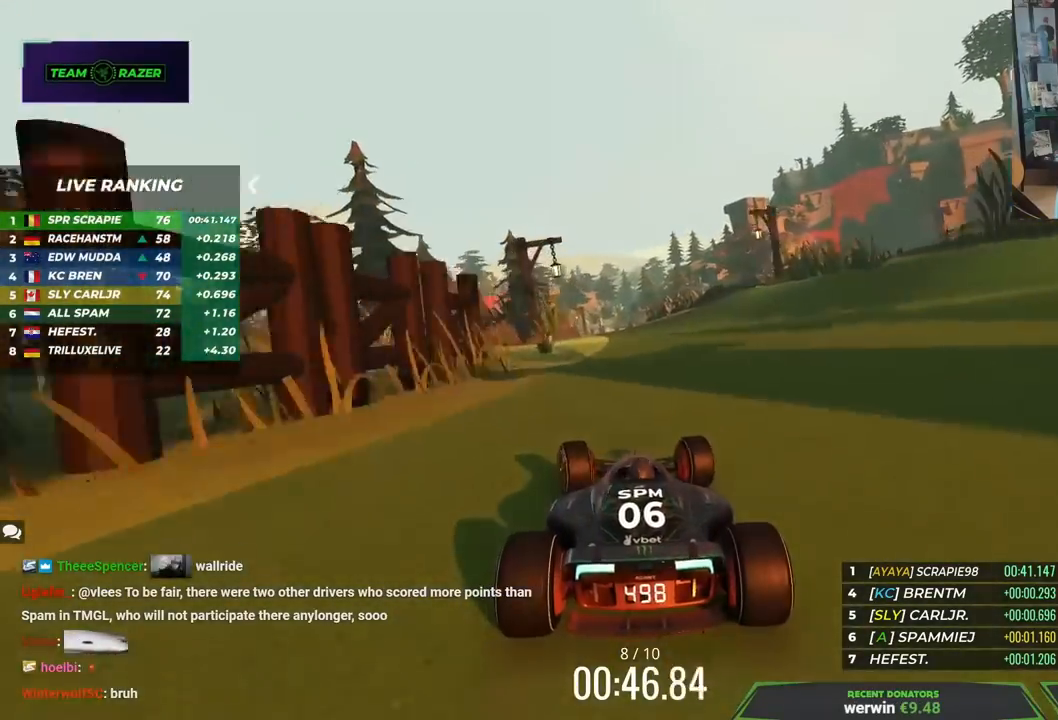
{"keys": ["up"], "events": [[367, "left", "up"]]}
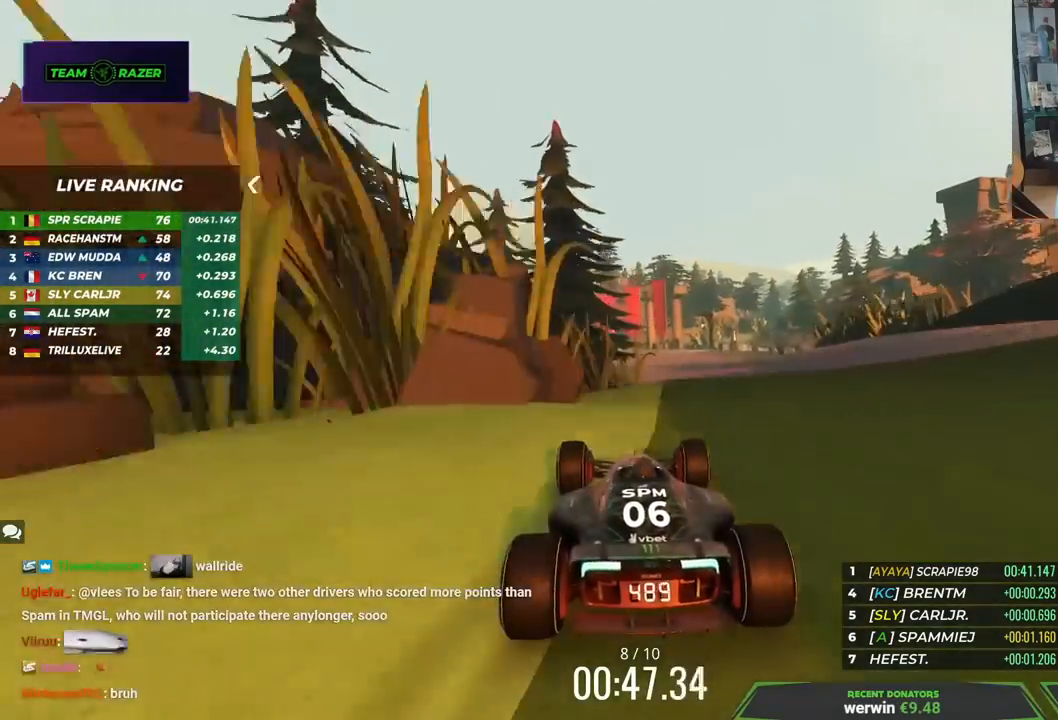
{"keys": ["up"], "events": [[300, "down", "down"], [383, "down", "up"]]}
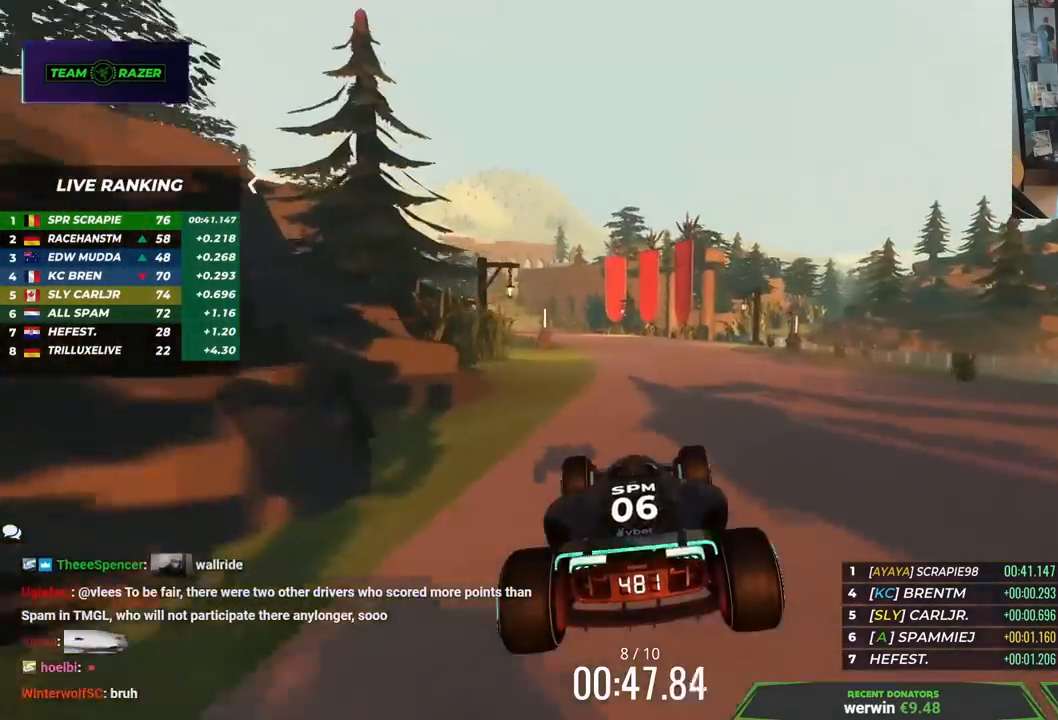
{"keys": ["left", "up"], "events": [[100, "left", "down"], [233, "left", "up"], [417, "left", "down"]]}
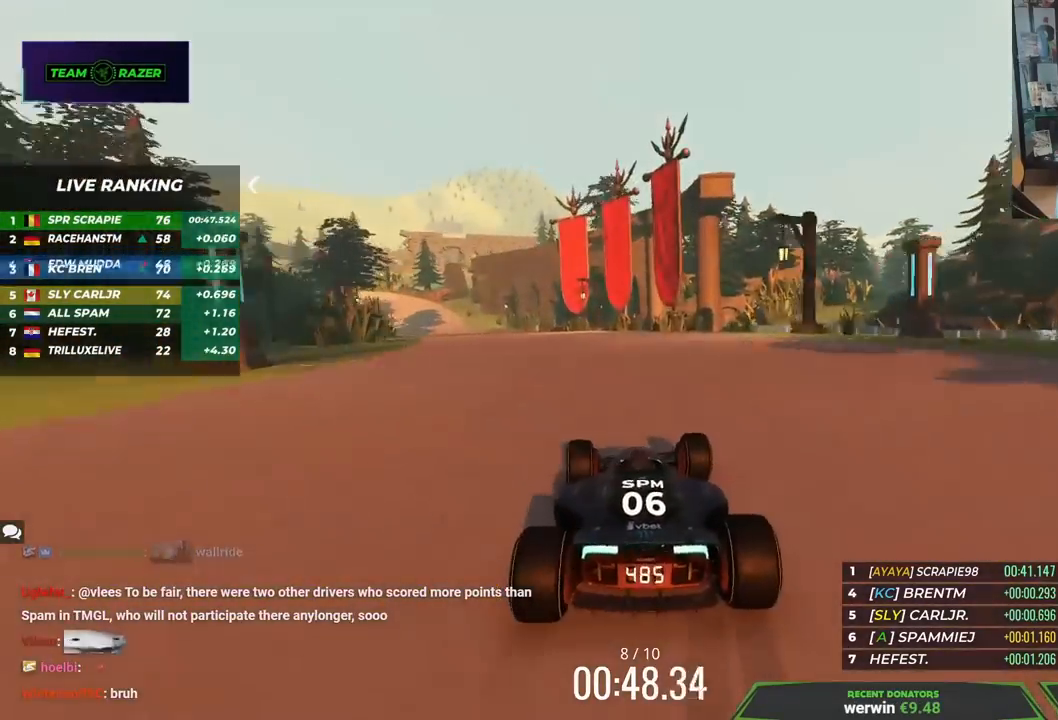
{"keys": ["left", "up"], "events": []}
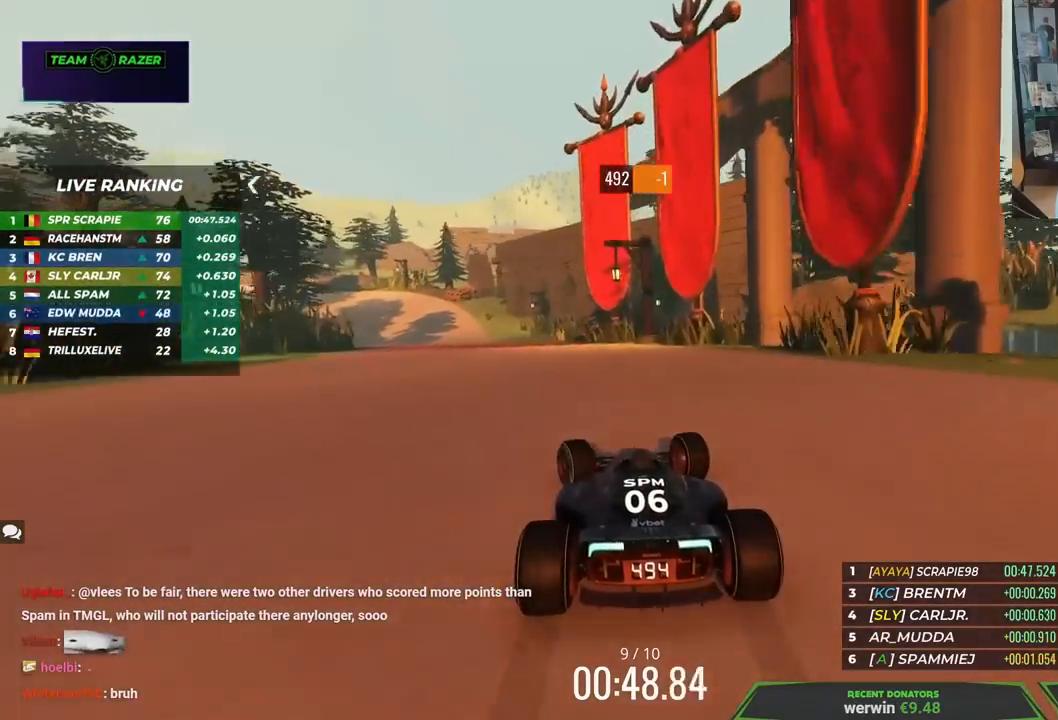
{"keys": ["left", "up"], "events": []}
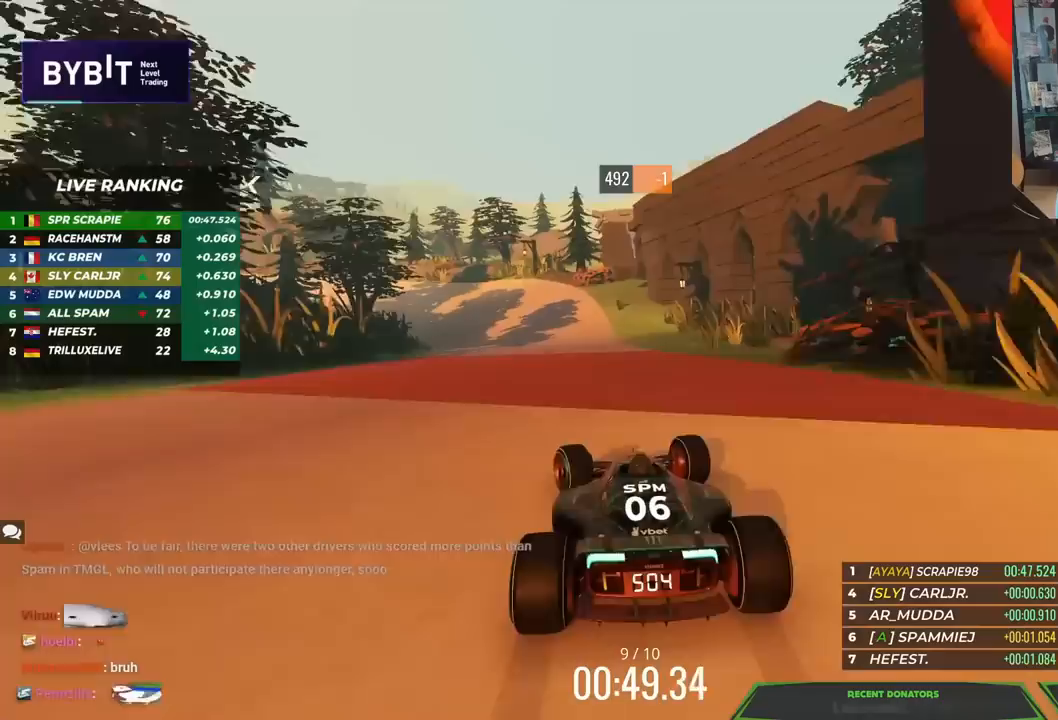
{"keys": ["down", "left", "up"], "events": [[383, "down", "down"]]}
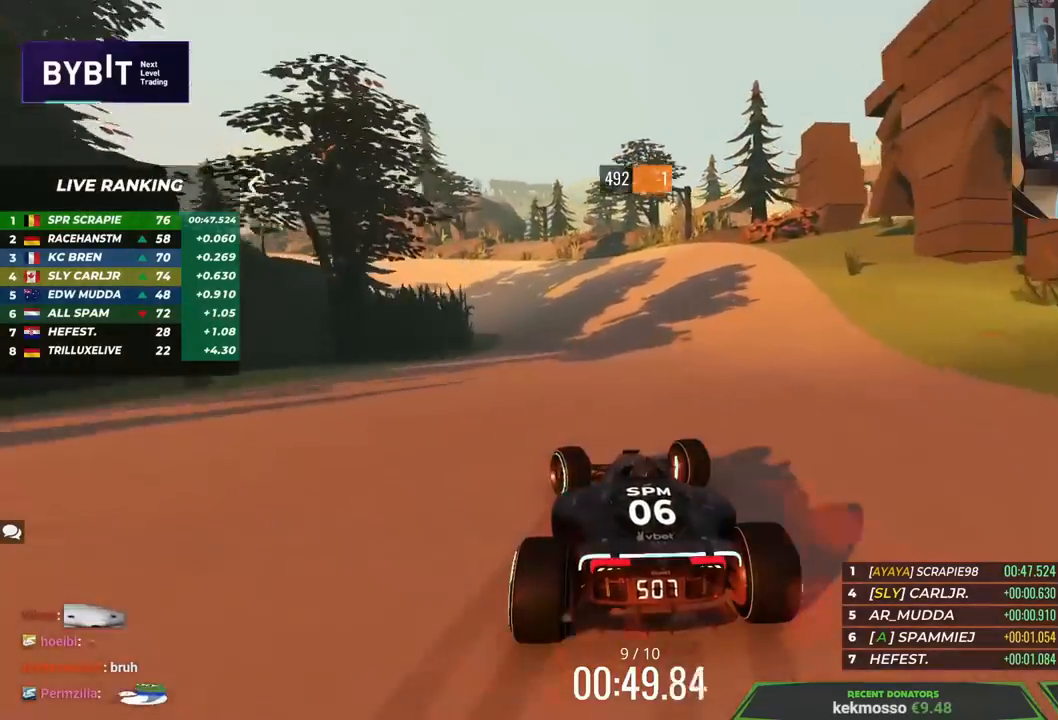
{"keys": ["left", "up"], "events": [[83, "down", "up"], [150, "up", "up"], [233, "up", "down"]]}
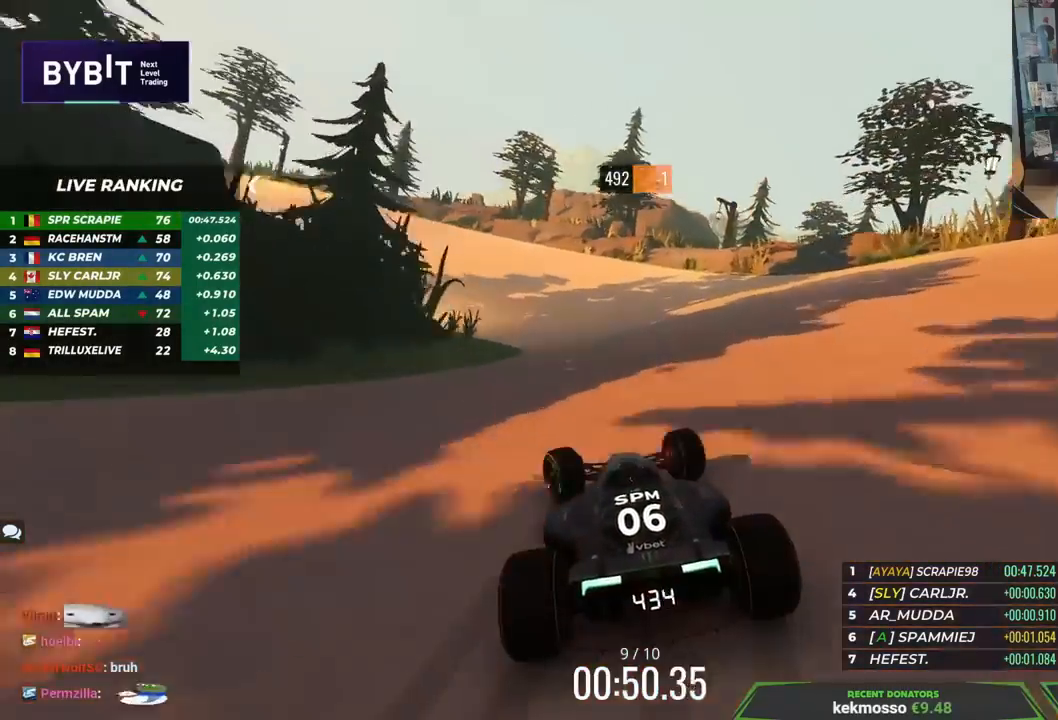
{"keys": ["left", "up"], "events": []}
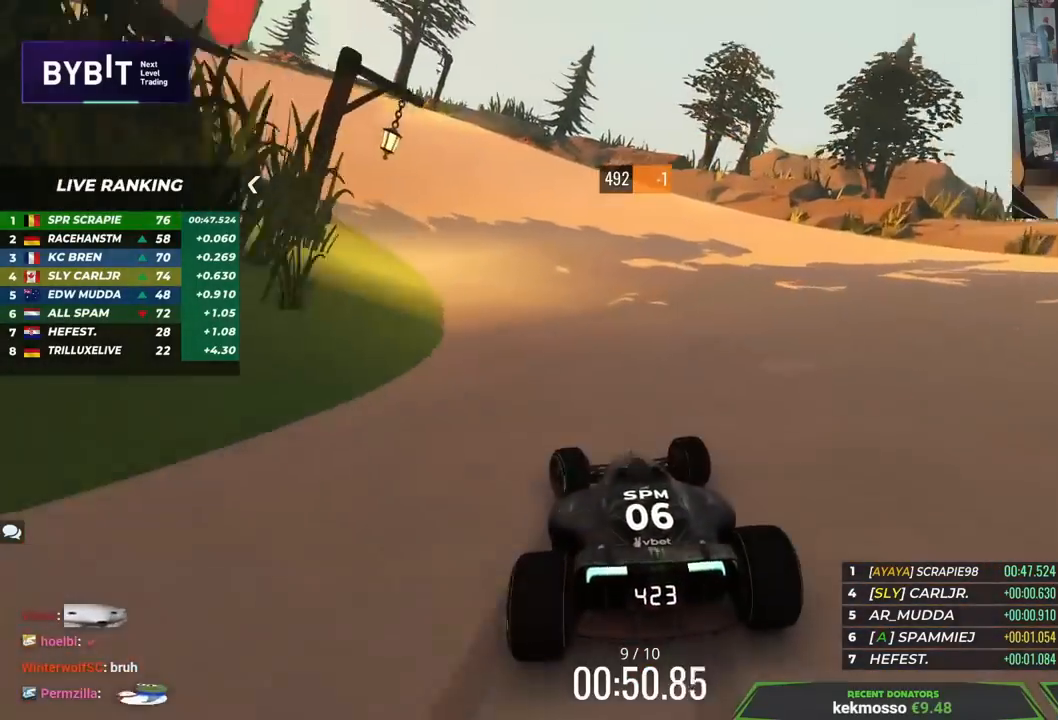
{"keys": ["left", "up"], "events": []}
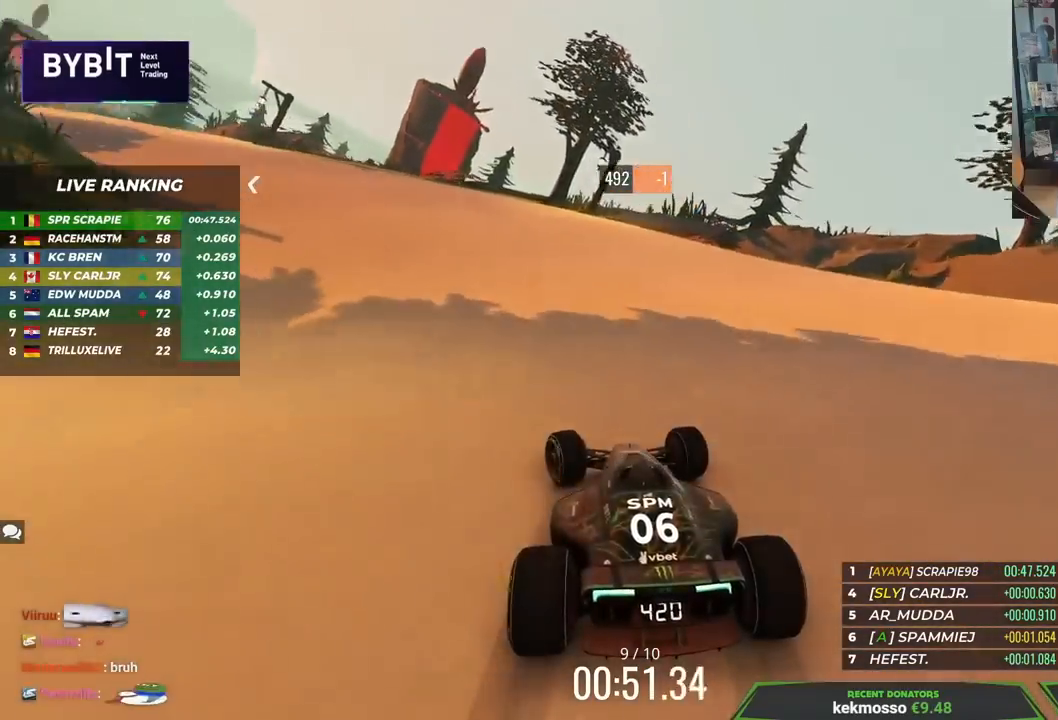
{"keys": ["left", "up"], "events": []}
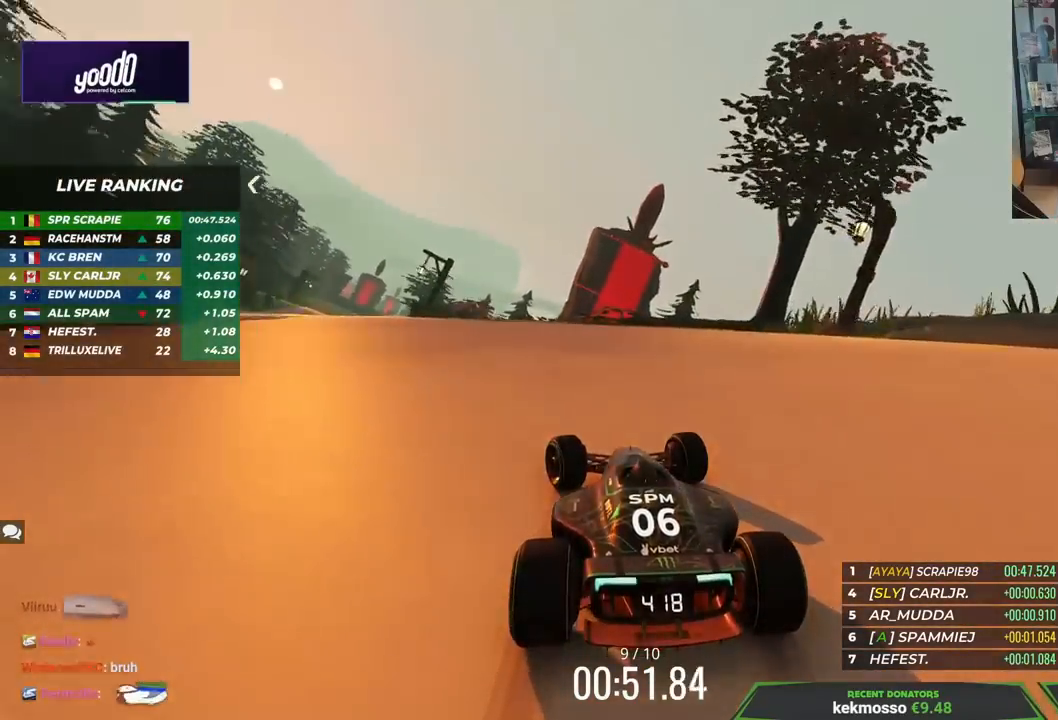
{"keys": ["left", "up"], "events": []}
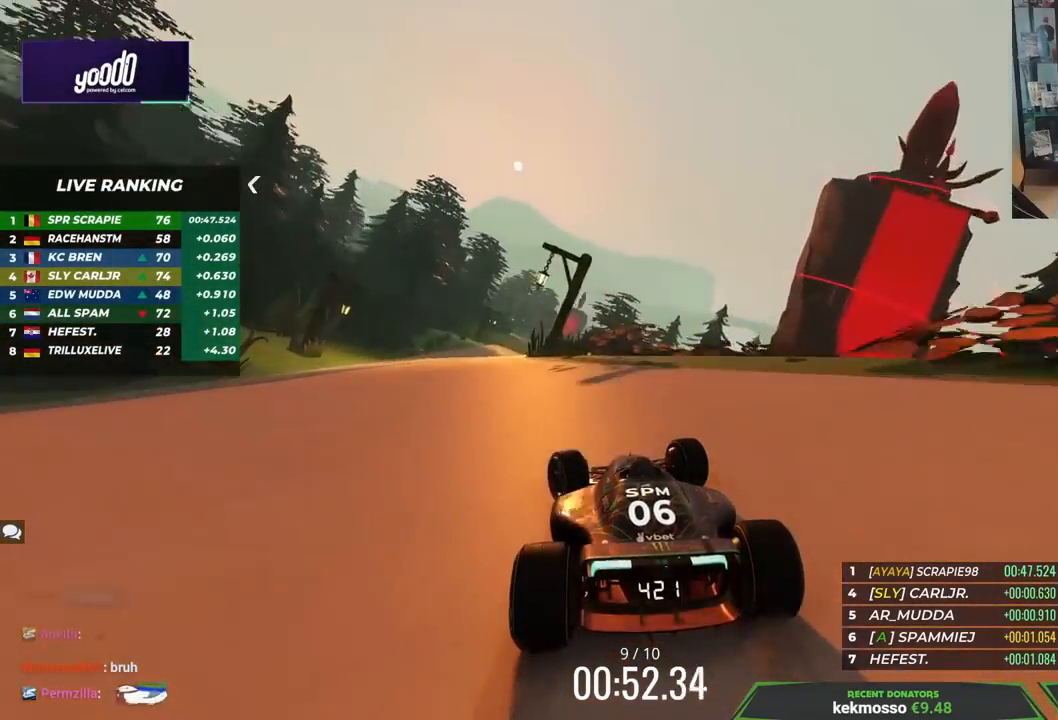
{"keys": ["right", "up"], "events": [[67, "up", "up"], [167, "up", "down"], [417, "left", "up"], [433, "right", "down"]]}